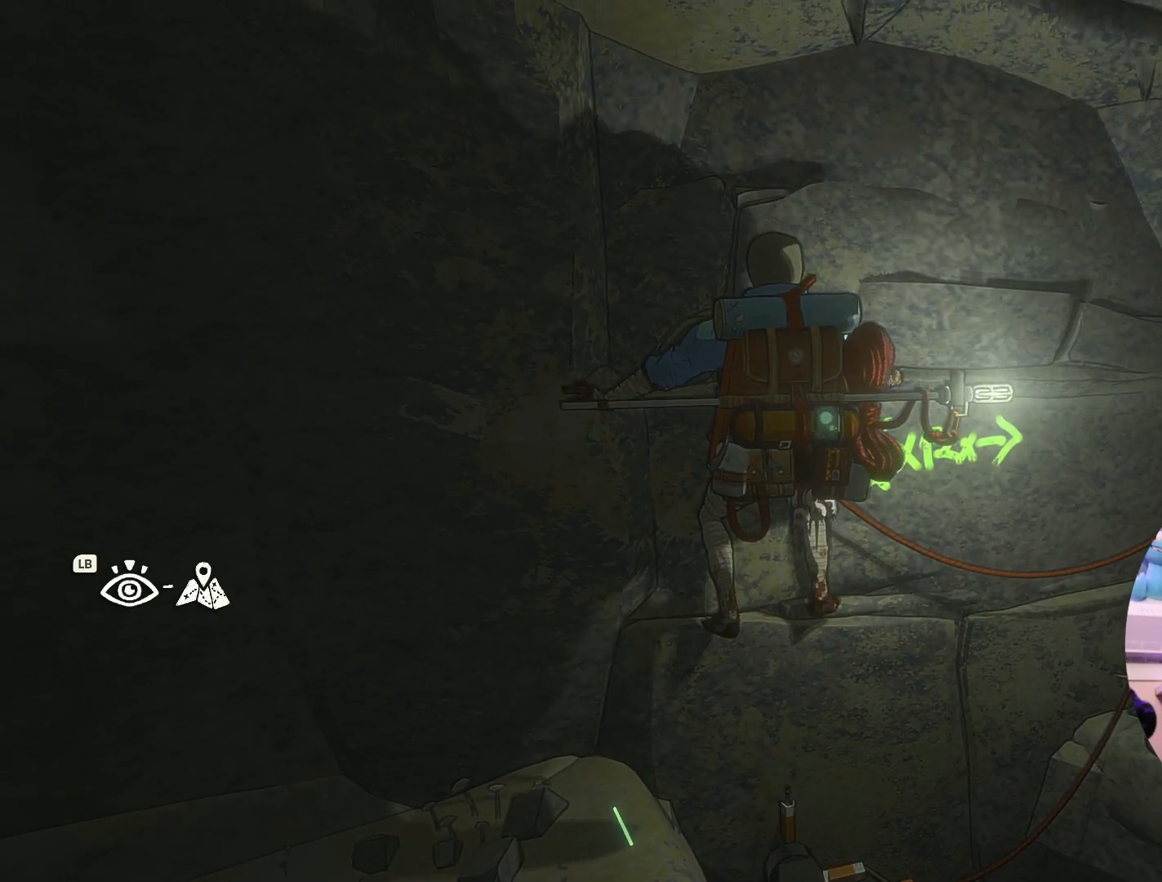
Gameplay with a controller (Xbox layout); each line is a JSON object with the inputs held at the frame after it. "events" lists button and stick changes between this image and that frame as [ms after this image, input, new state], when the widget could be followed in between.
{"buttons": [], "left_stick": "left", "right_stick": "center", "events": [[67, "left_stick", "left"]]}
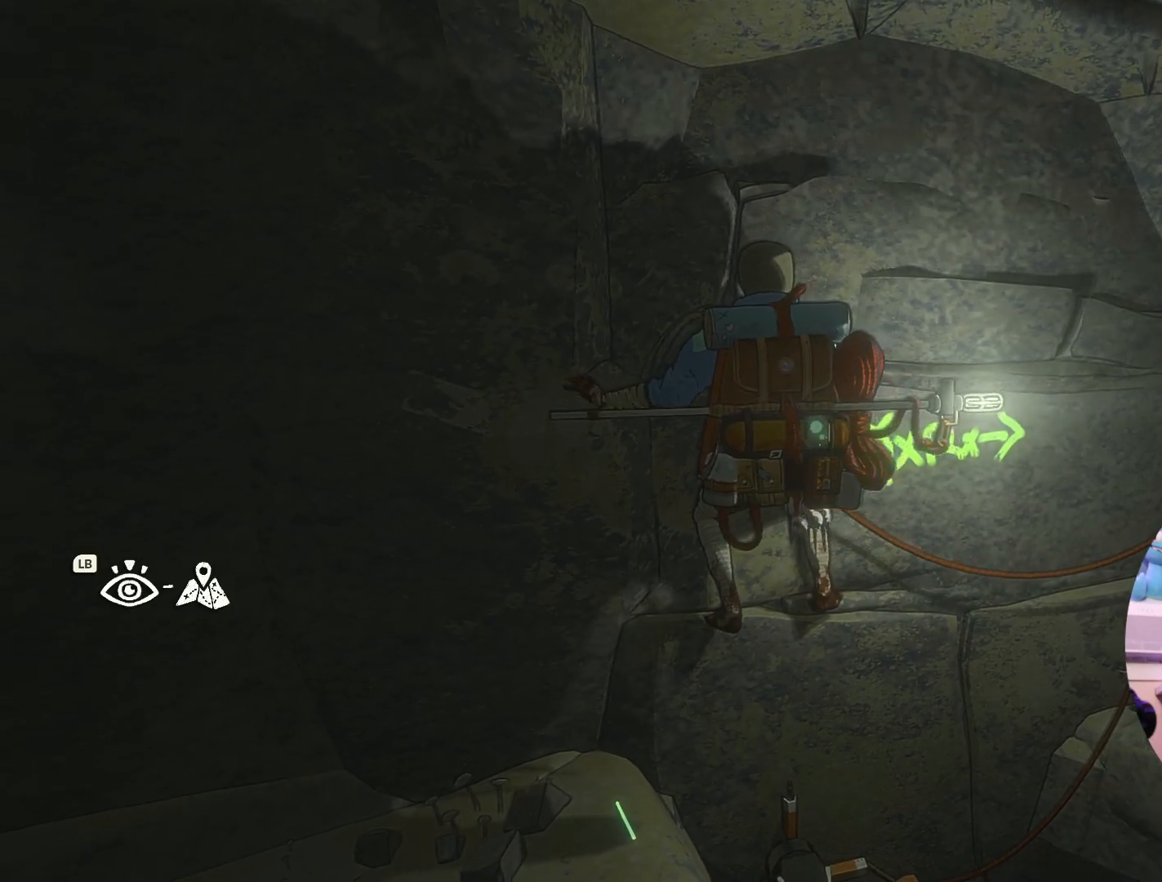
{"buttons": [], "left_stick": "center", "right_stick": "center", "events": [[200, "left_stick", "center"]]}
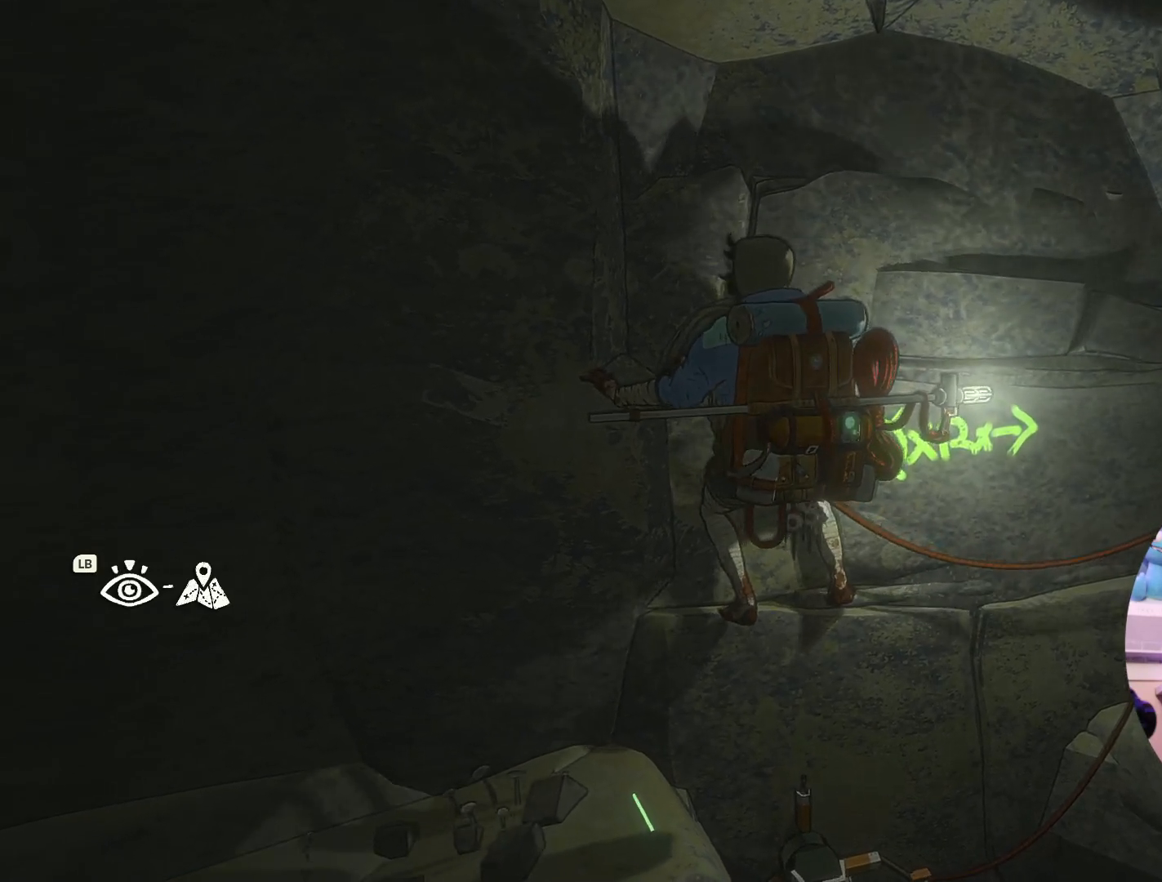
{"buttons": [], "left_stick": "center", "right_stick": "center", "events": [[100, "left_stick", "up"], [317, "left_stick", "center"]]}
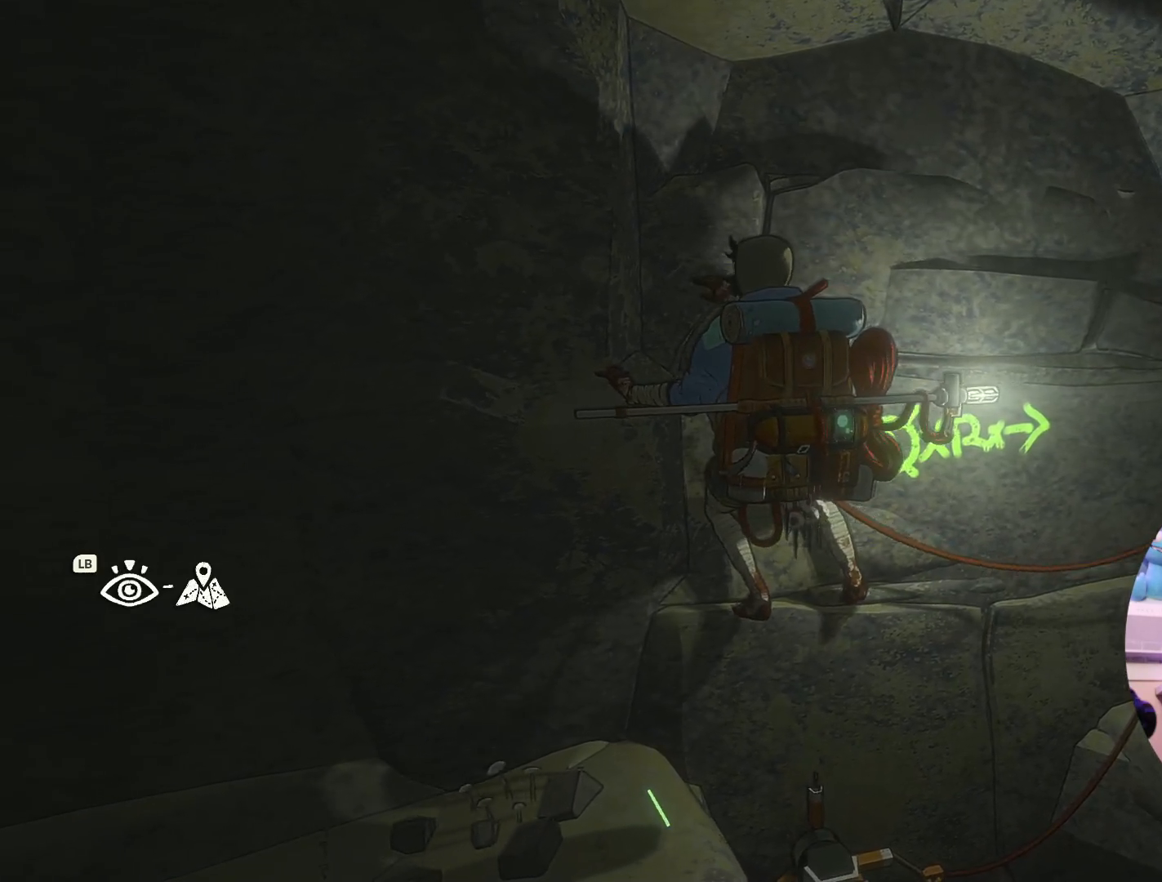
{"buttons": [], "left_stick": "center", "right_stick": "center", "events": [[200, "left_stick", "down"], [350, "left_stick", "center"]]}
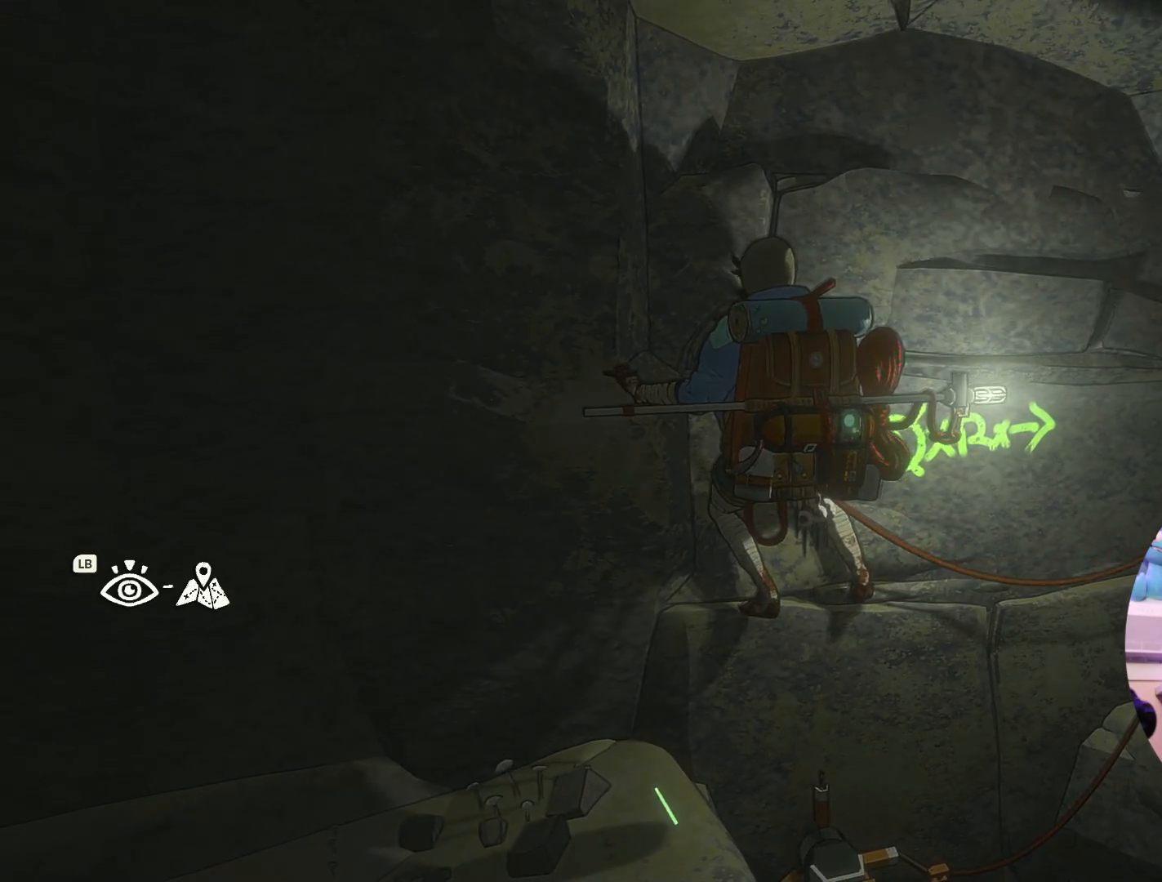
{"buttons": [], "left_stick": "center", "right_stick": "center", "events": [[233, "X", "down"], [417, "X", "up"]]}
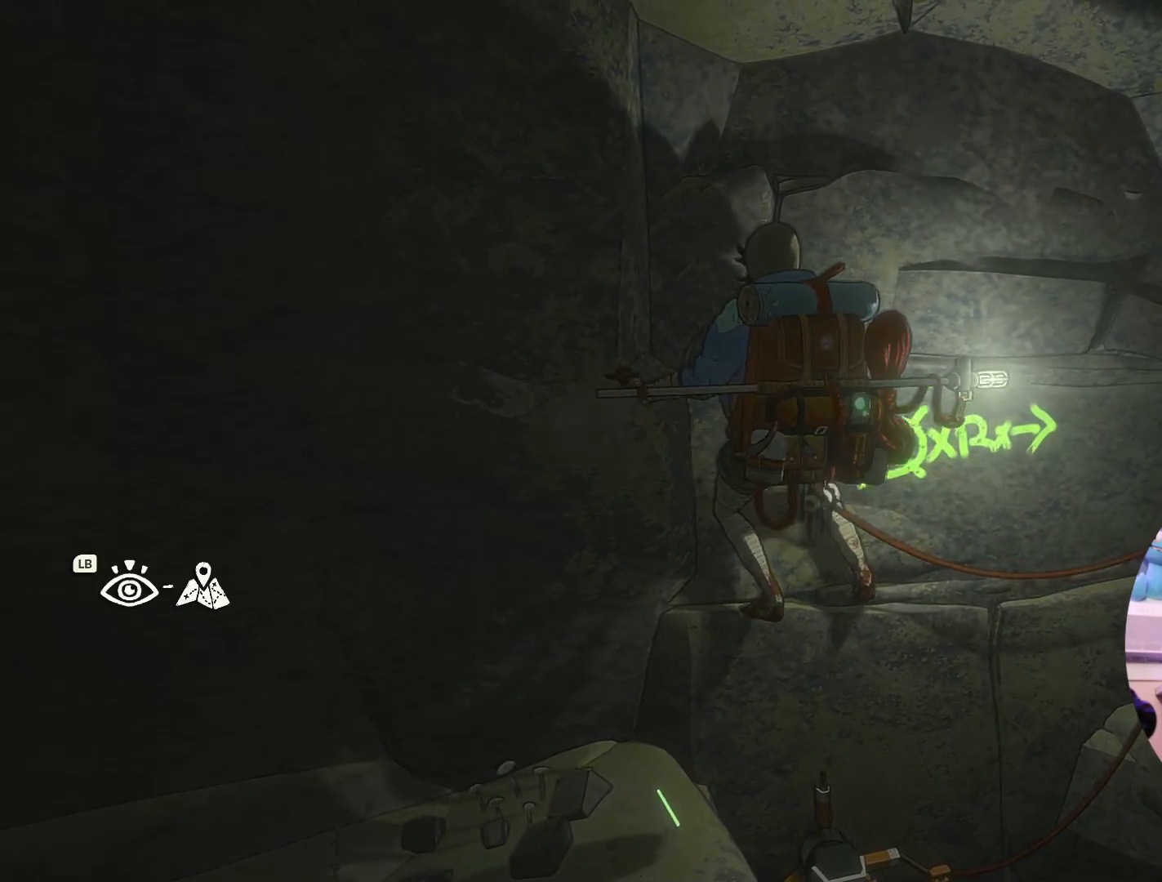
{"buttons": ["R1"], "left_stick": "down", "right_stick": "center", "events": [[150, "R1", "down"], [383, "left_stick", "down"]]}
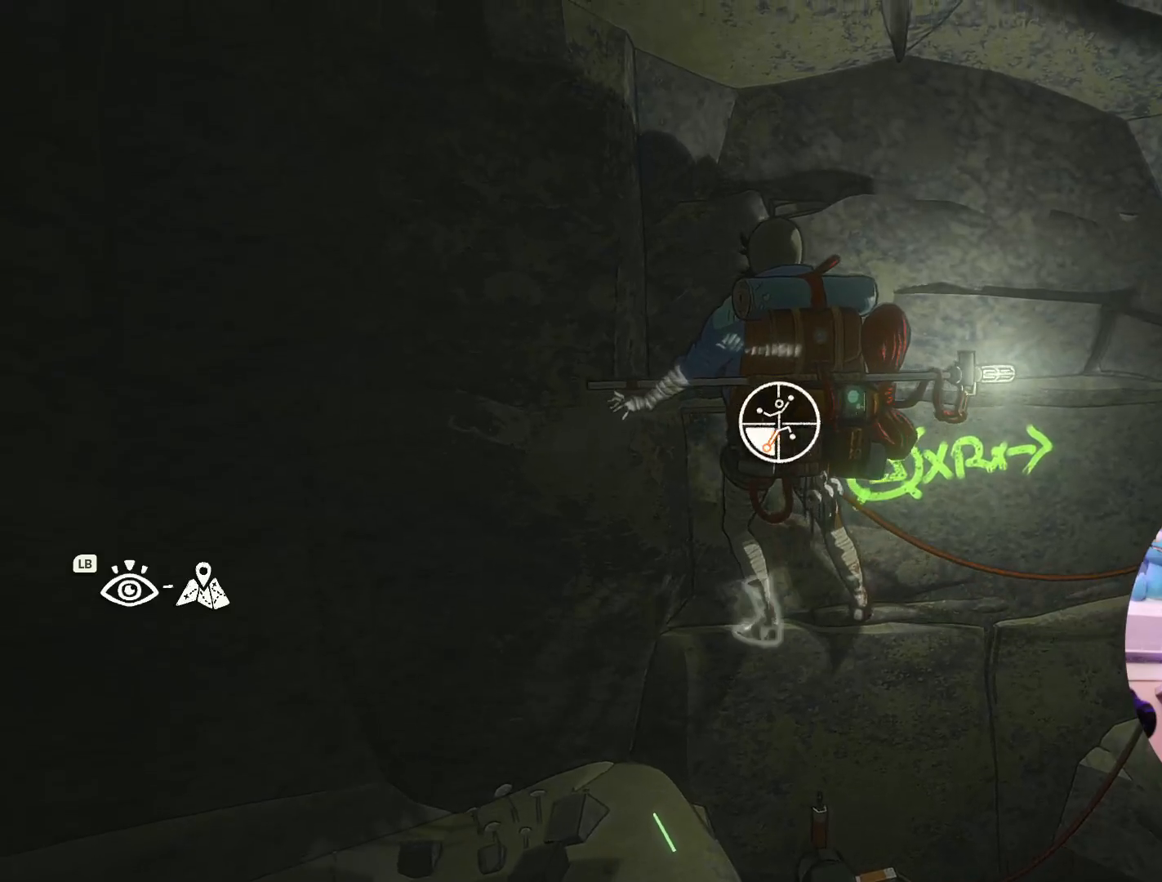
{"buttons": [], "left_stick": "down-left", "right_stick": "center", "events": [[50, "left_stick", "down-left"], [433, "R1", "up"]]}
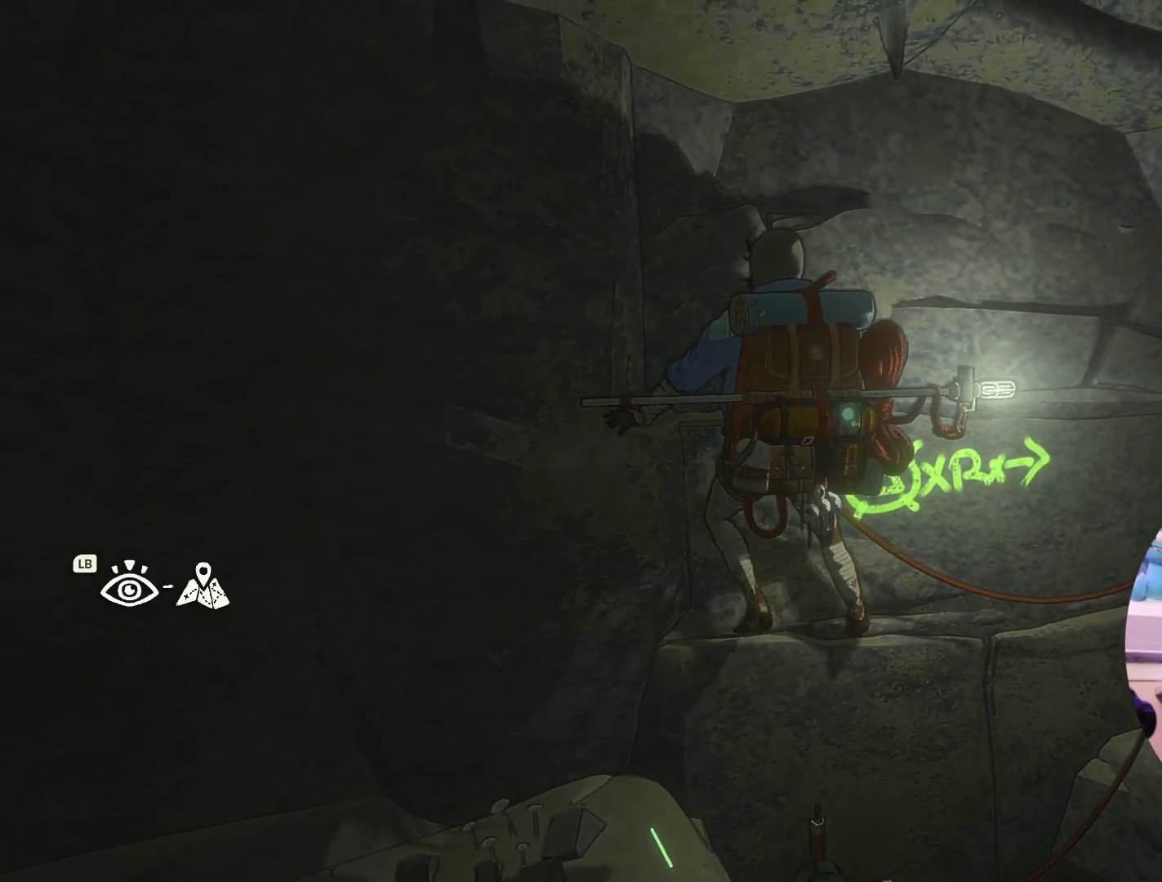
{"buttons": [], "left_stick": "down-left", "right_stick": "center", "events": []}
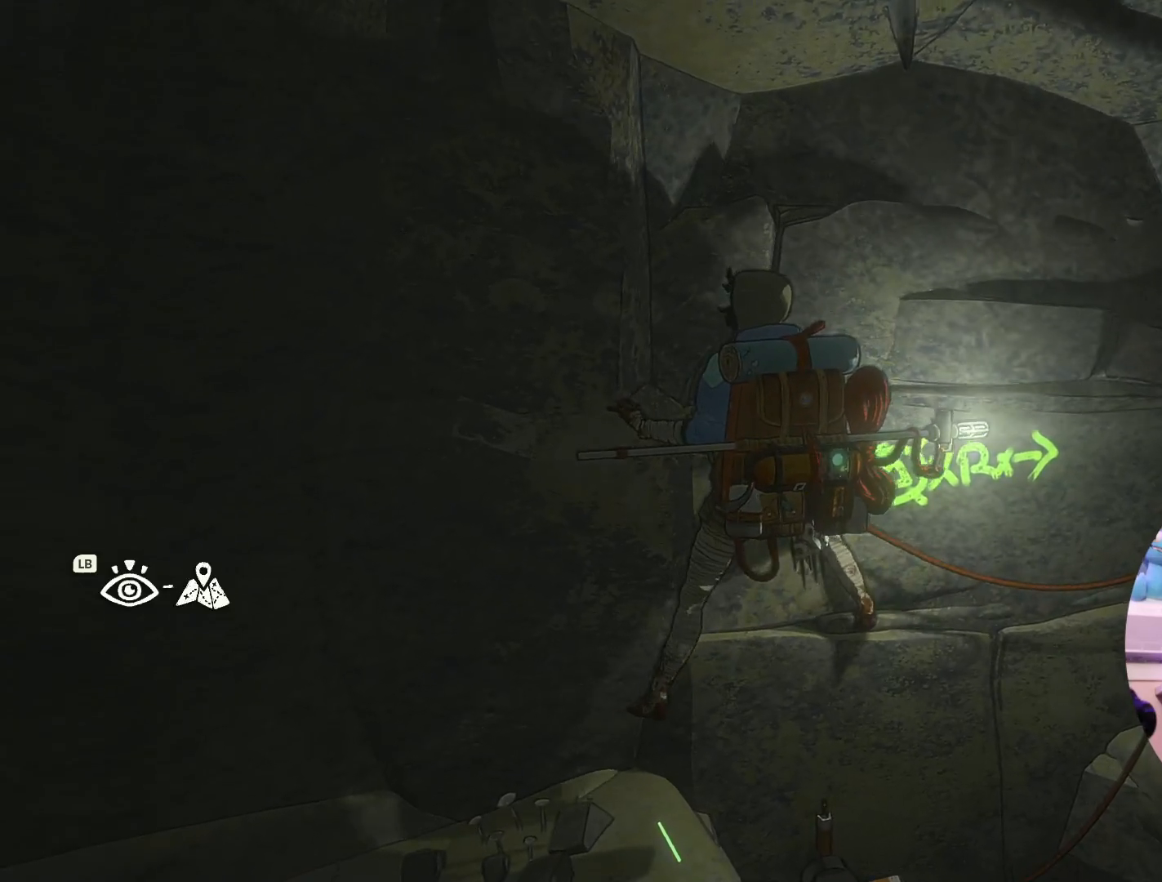
{"buttons": [], "left_stick": "down", "right_stick": "center", "events": [[217, "left_stick", "center"], [383, "left_stick", "down"]]}
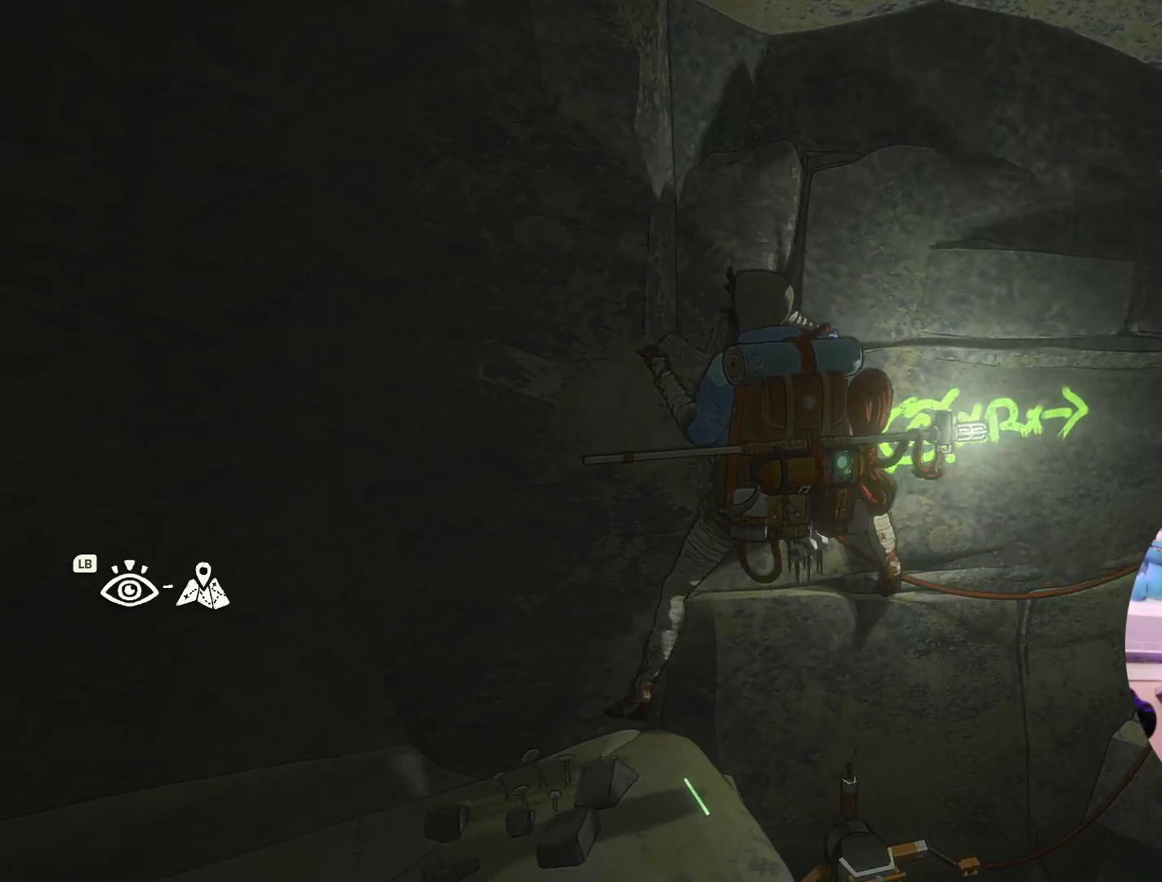
{"buttons": [], "left_stick": "center", "right_stick": "center", "events": [[250, "left_stick", "center"]]}
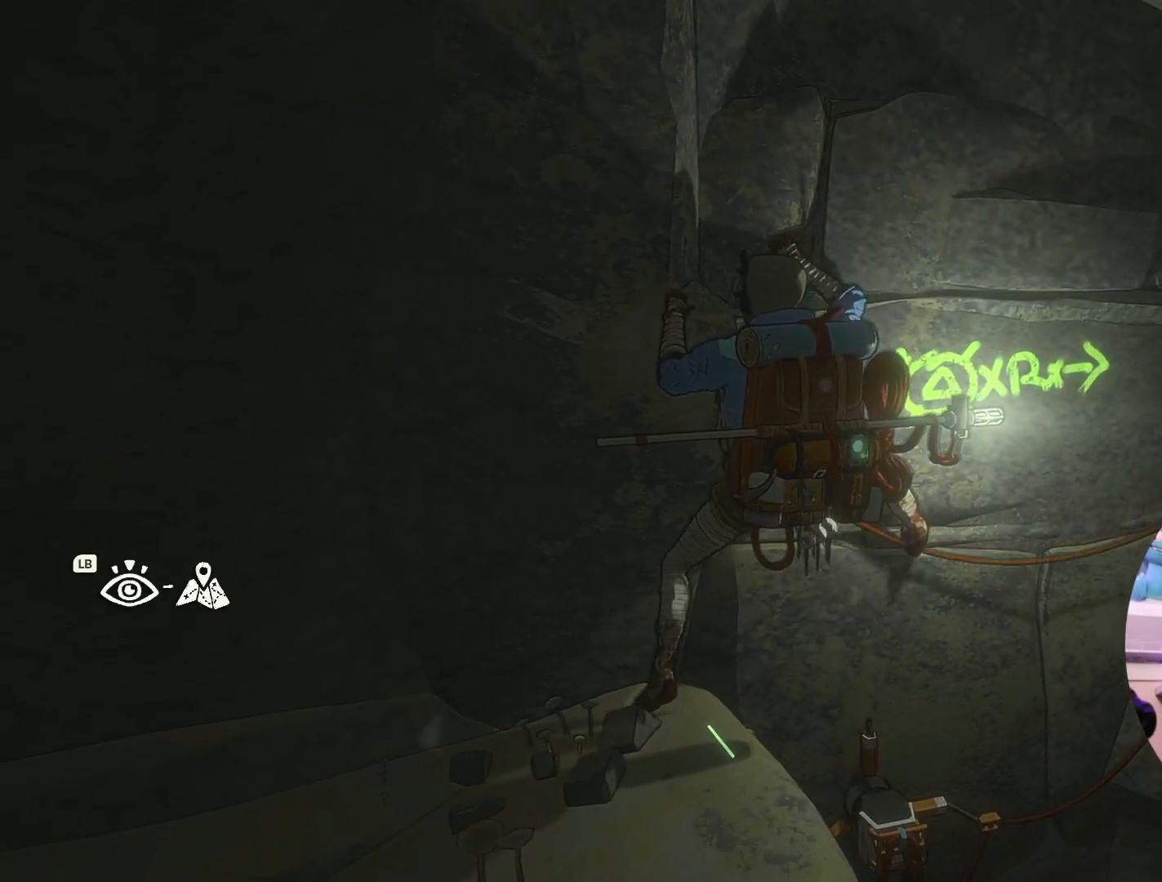
{"buttons": [], "left_stick": "center", "right_stick": "center", "events": [[83, "X", "down"], [283, "X", "up"]]}
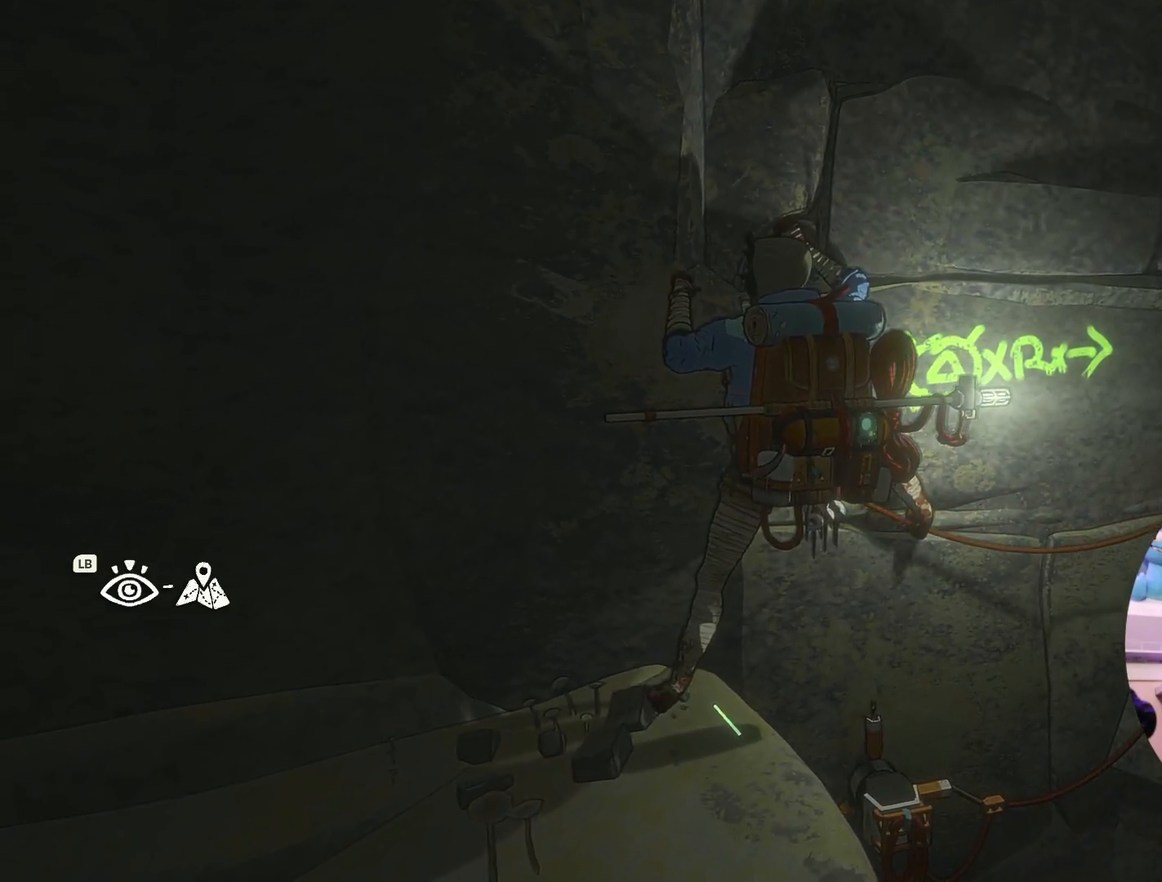
{"buttons": ["R1"], "left_stick": "center", "right_stick": "center", "events": [[300, "R1", "down"]]}
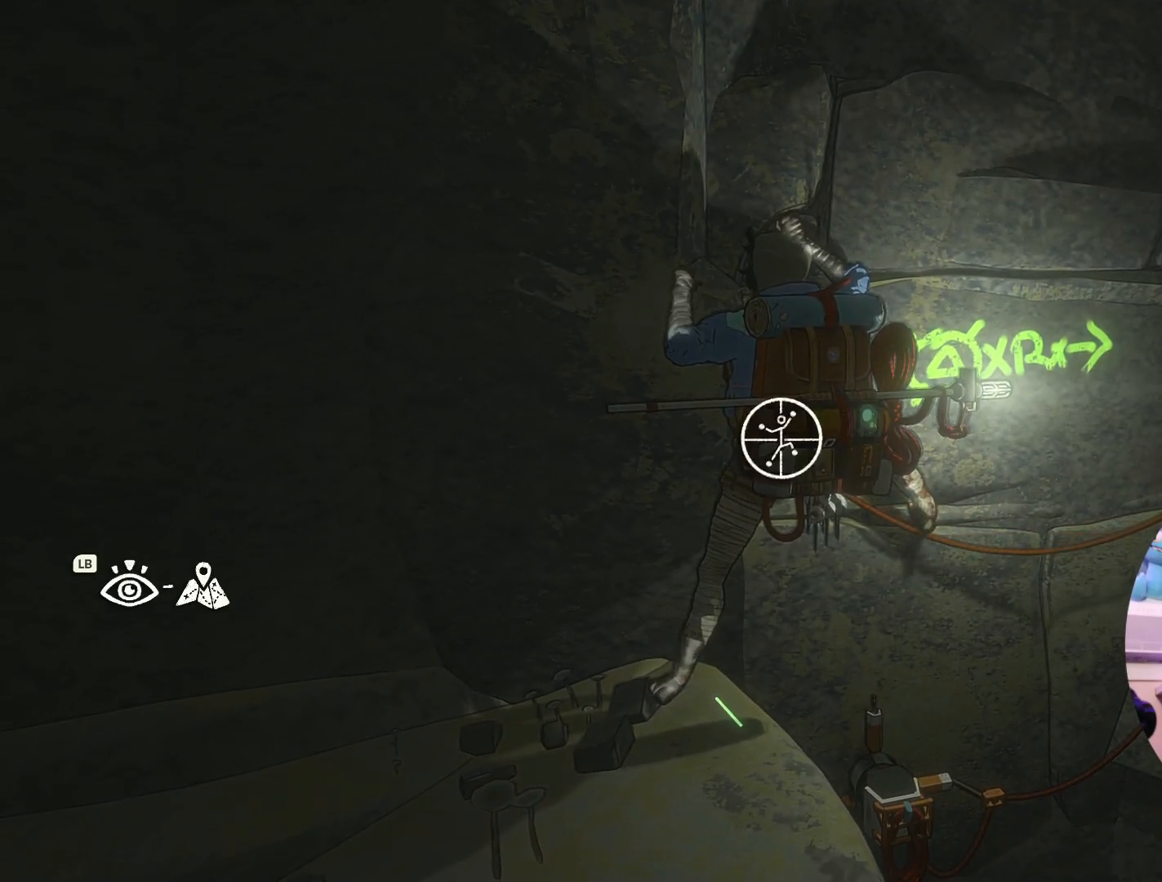
{"buttons": [], "left_stick": "down-right", "right_stick": "center", "events": [[117, "left_stick", "right"], [350, "left_stick", "down-right"], [483, "R1", "up"]]}
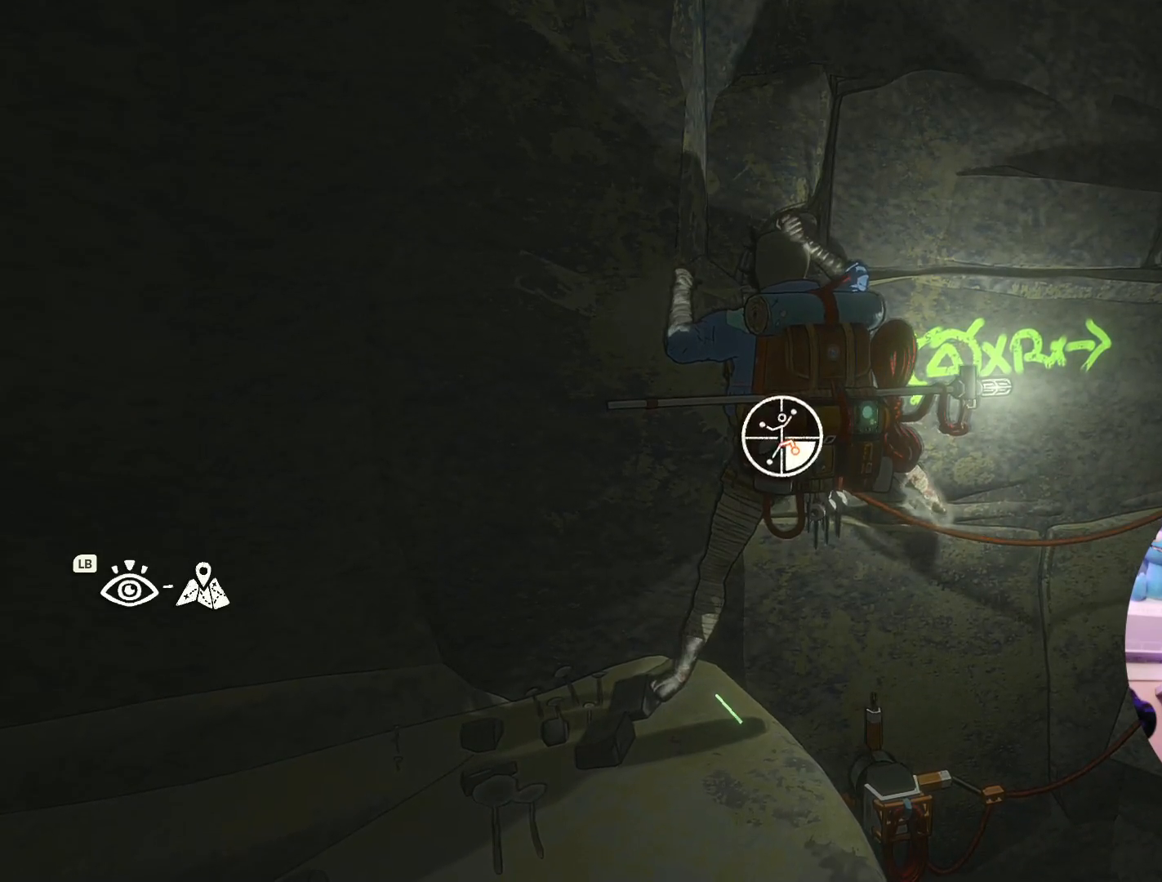
{"buttons": [], "left_stick": "down-left", "right_stick": "center", "events": [[33, "left_stick", "center"], [233, "left_stick", "down-left"]]}
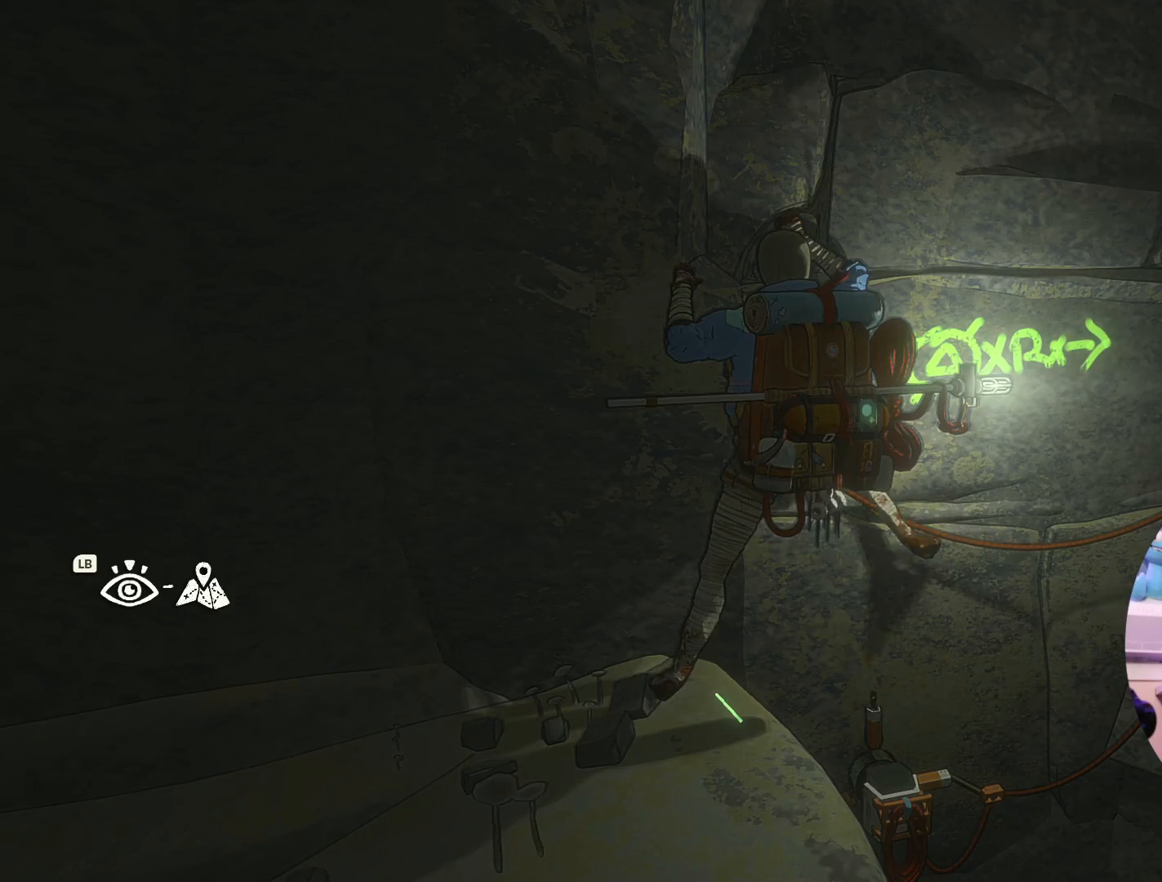
{"buttons": [], "left_stick": "up", "right_stick": "center", "events": [[283, "left_stick", "center"], [333, "left_stick", "up"]]}
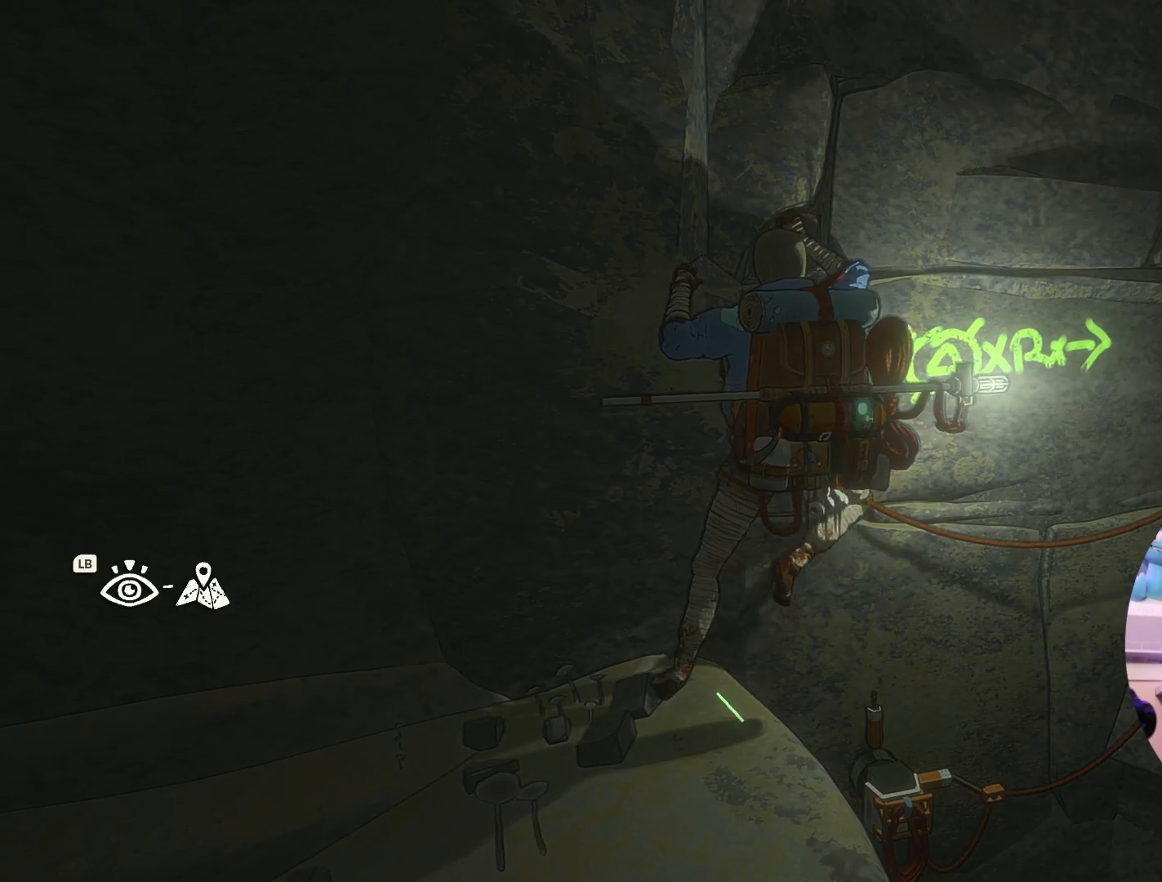
{"buttons": [], "left_stick": "down", "right_stick": "center", "events": [[33, "left_stick", "up-left"], [150, "left_stick", "left"], [250, "left_stick", "down-left"], [350, "left_stick", "down"]]}
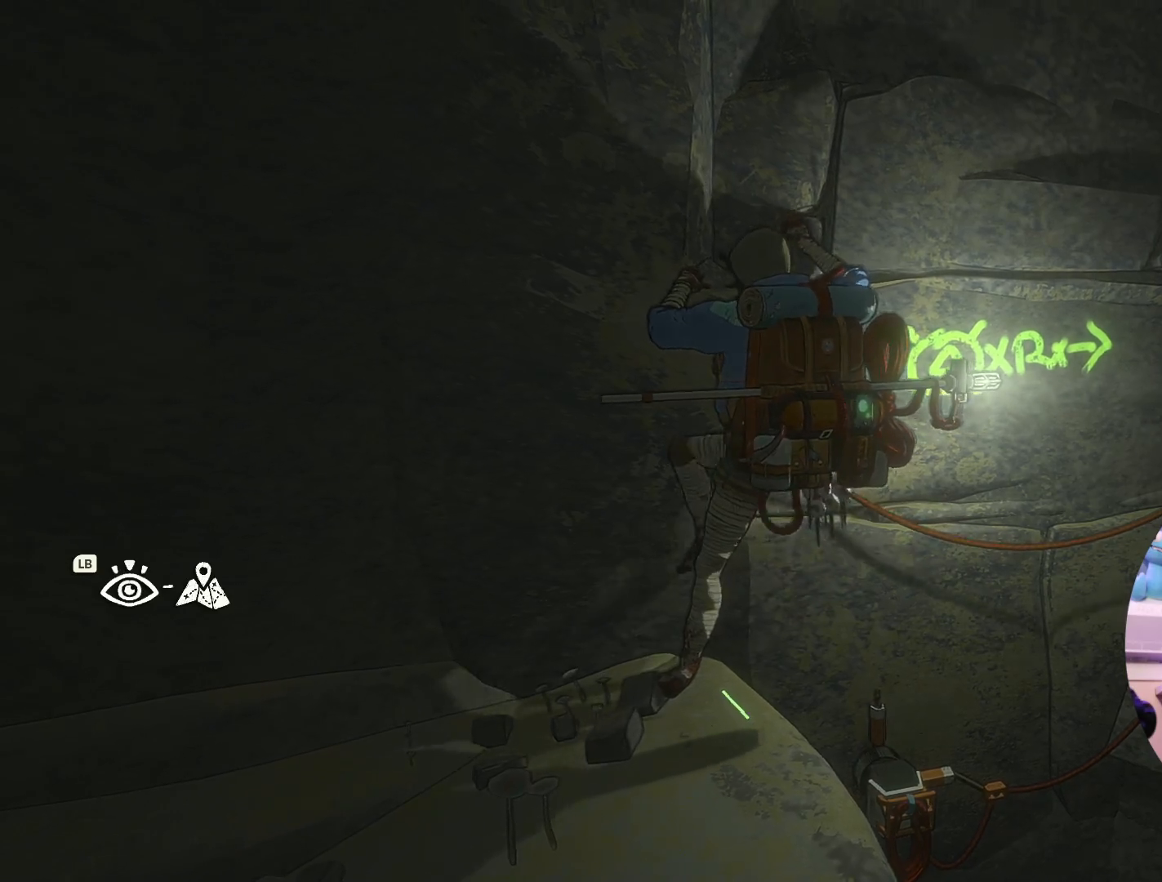
{"buttons": [], "left_stick": "center", "right_stick": "center", "events": [[300, "left_stick", "down-right"], [417, "left_stick", "center"]]}
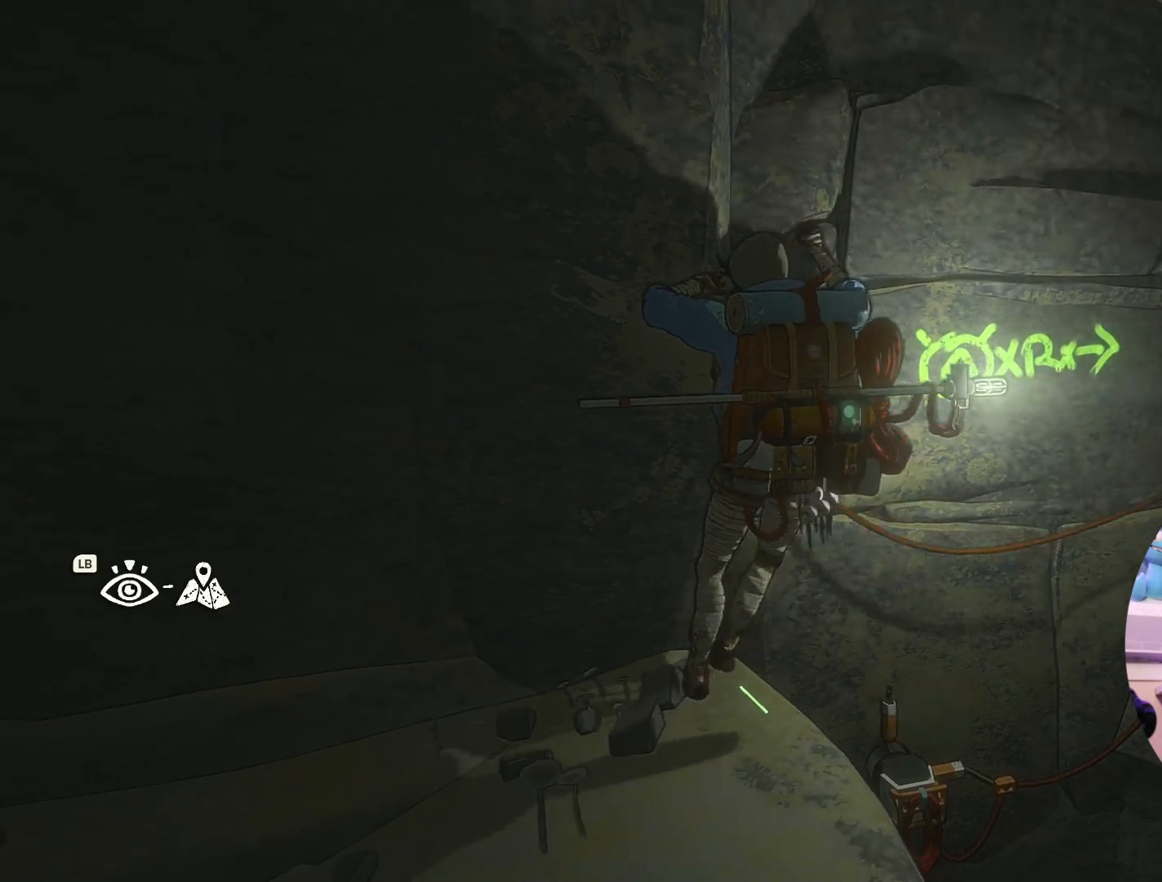
{"buttons": [], "left_stick": "center", "right_stick": "center", "events": []}
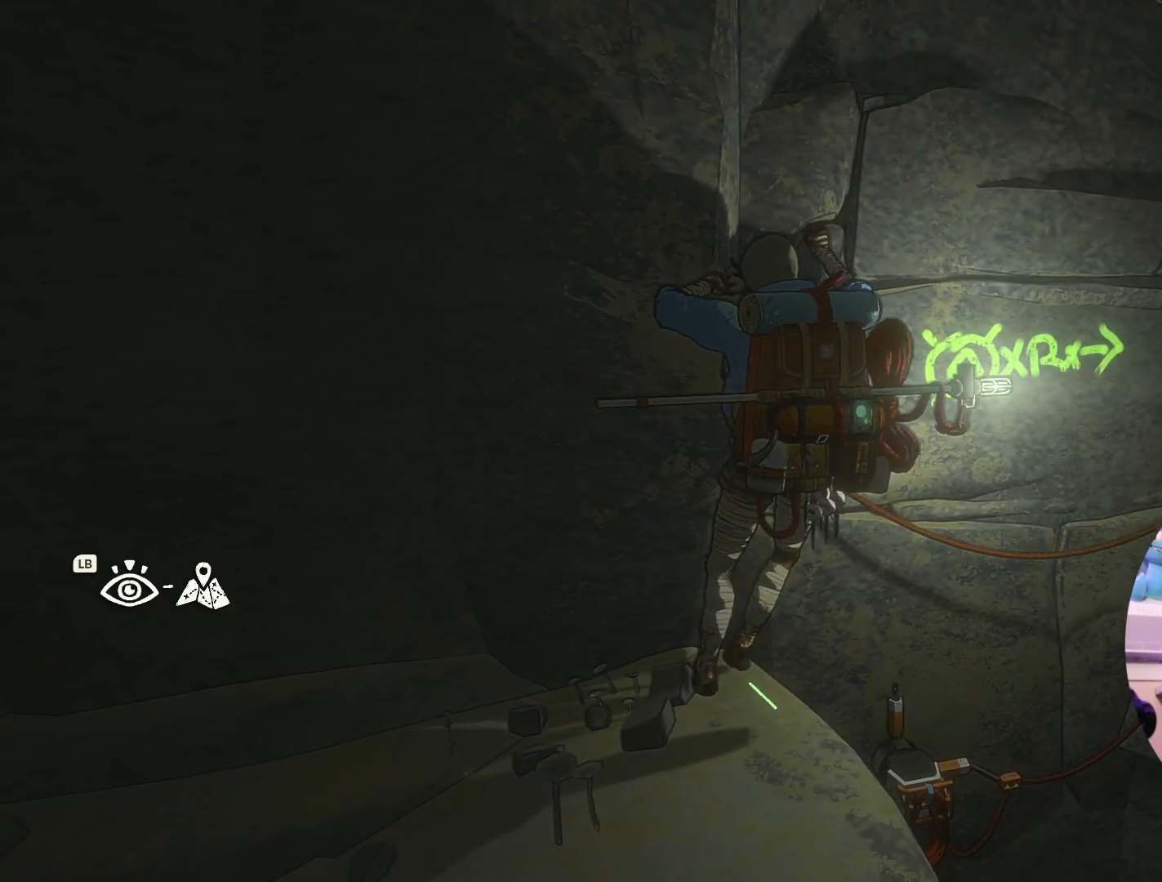
{"buttons": [], "left_stick": "down", "right_stick": "center", "events": [[200, "left_stick", "down"]]}
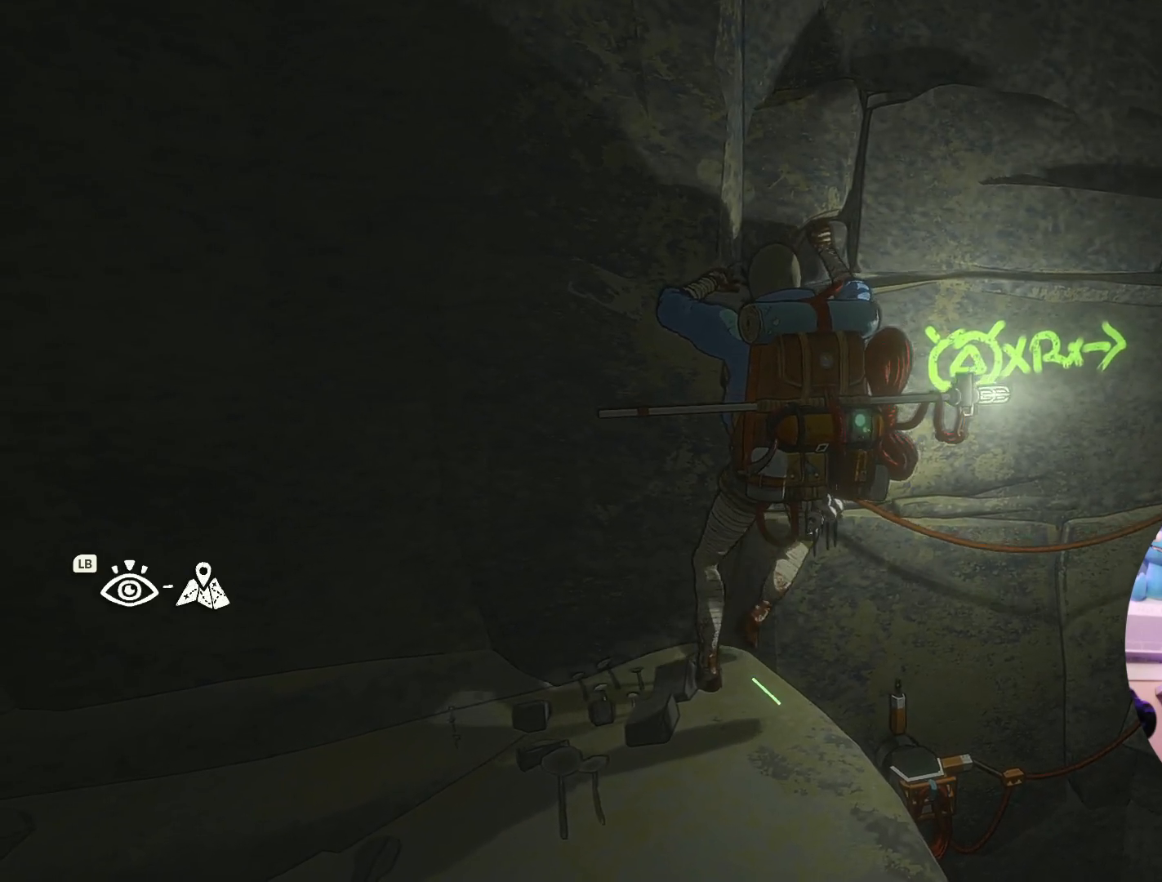
{"buttons": [], "left_stick": "down", "right_stick": "center", "events": [[33, "left_stick", "center"], [350, "left_stick", "down"]]}
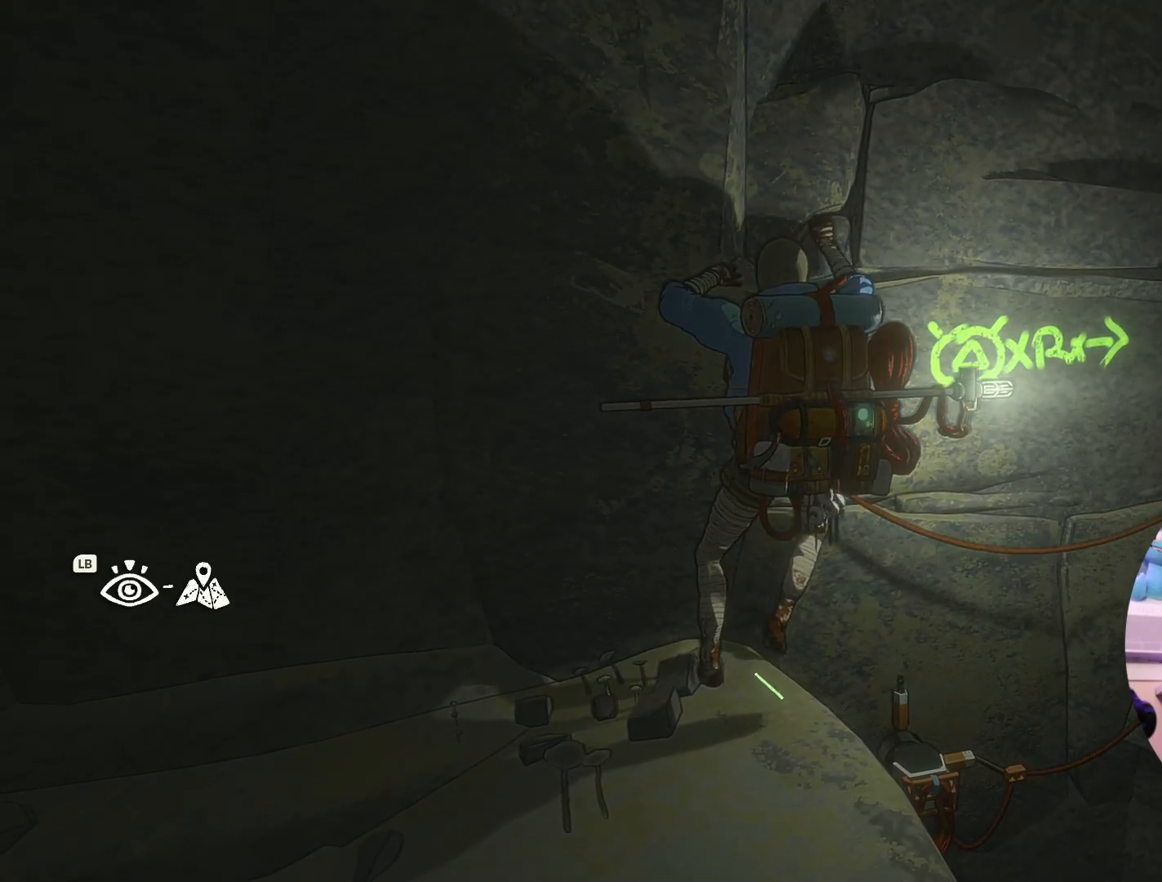
{"buttons": [], "left_stick": "left", "right_stick": "center", "events": [[100, "left_stick", "center"], [217, "left_stick", "down-left"], [467, "left_stick", "left"]]}
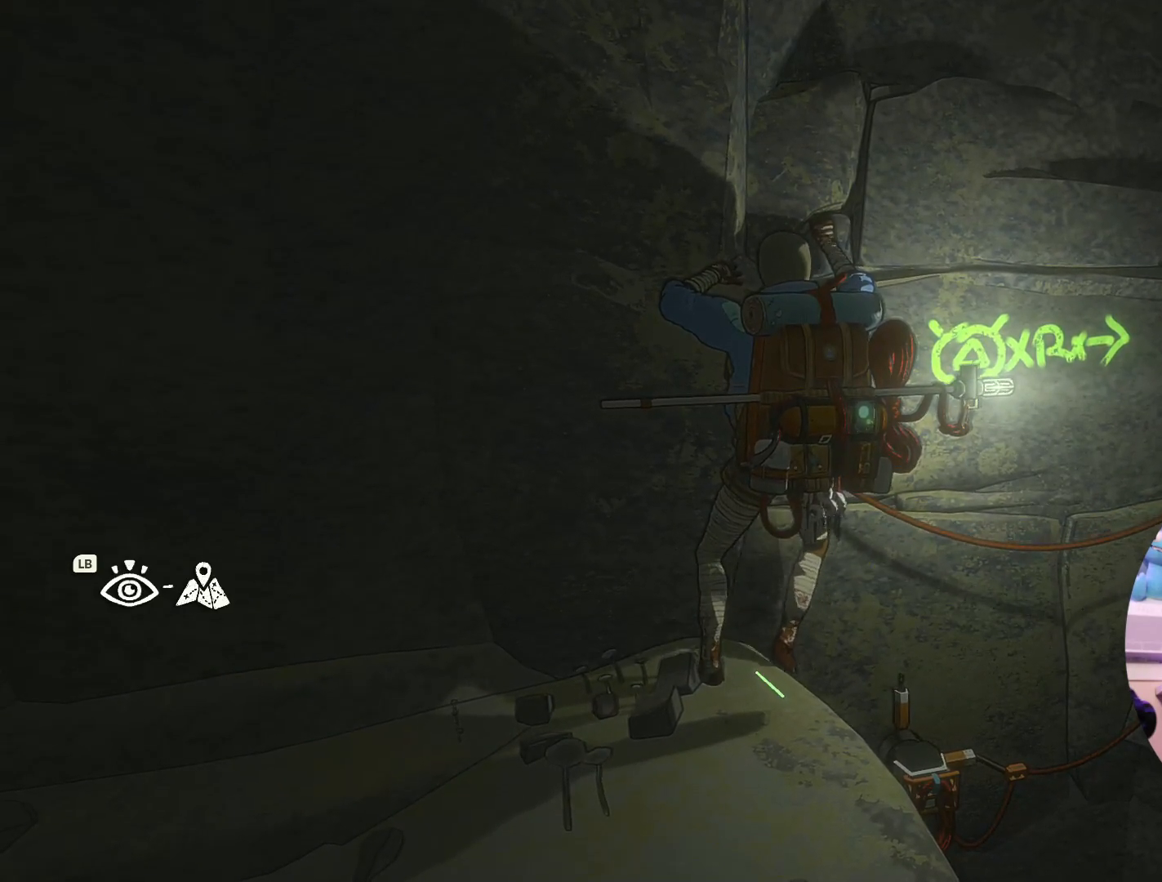
{"buttons": ["X"], "left_stick": "center", "right_stick": "center", "events": [[67, "left_stick", "center"], [433, "X", "down"]]}
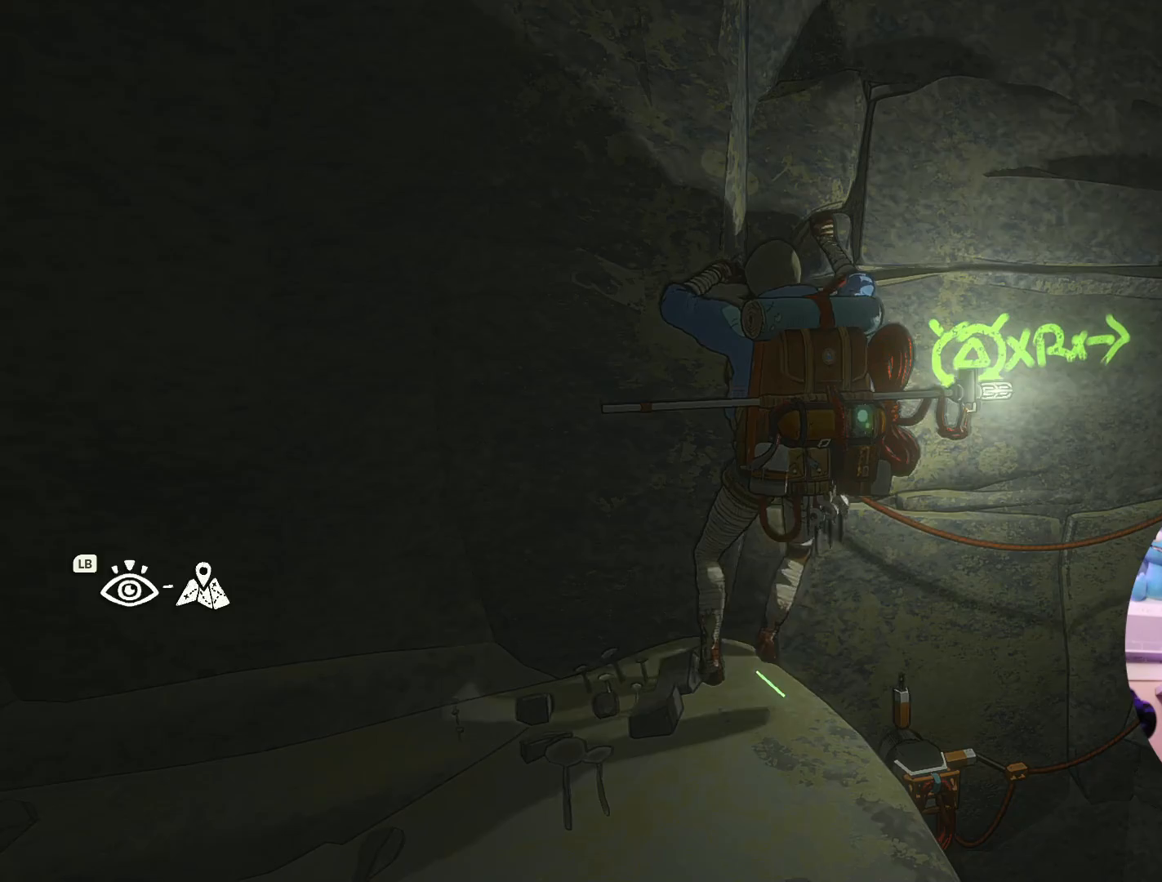
{"buttons": [], "left_stick": "left", "right_stick": "center", "events": [[83, "X", "up"], [467, "left_stick", "left"]]}
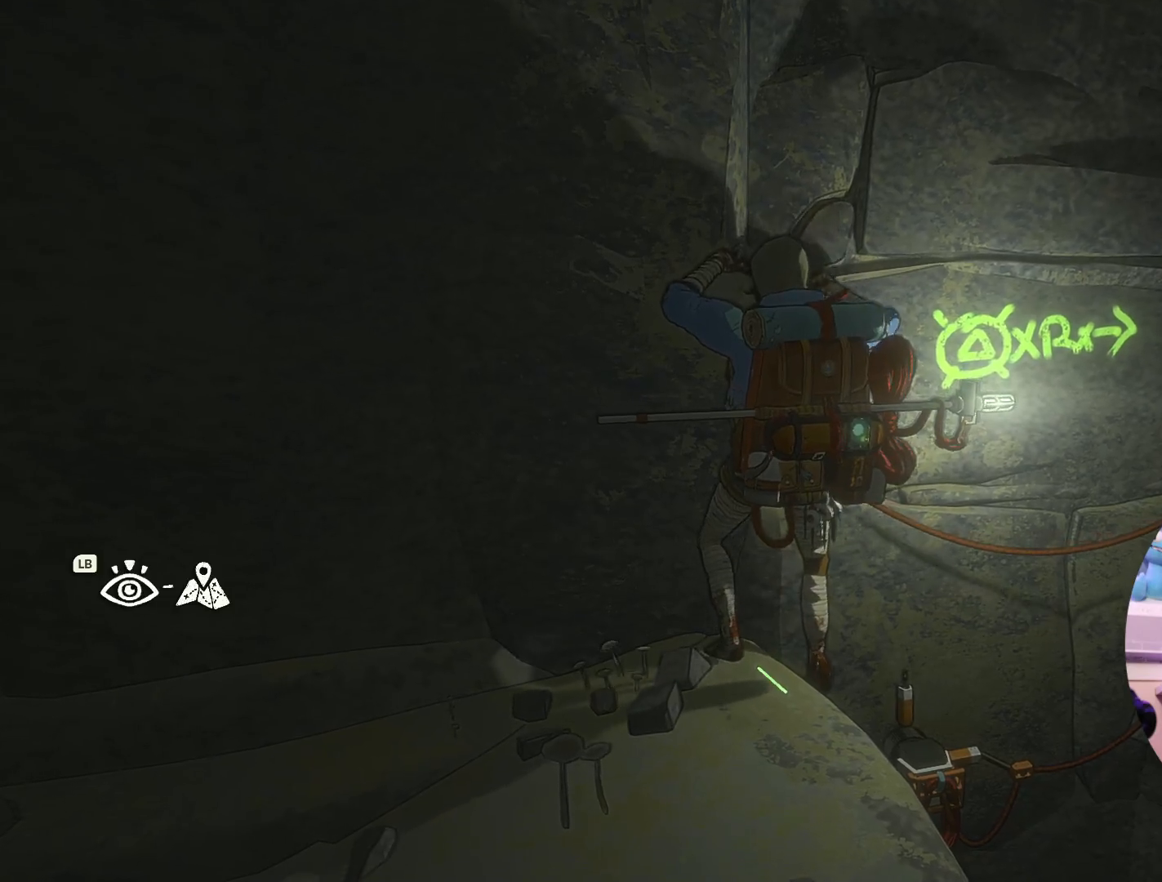
{"buttons": [], "left_stick": "center", "right_stick": "center", "events": [[450, "left_stick", "center"]]}
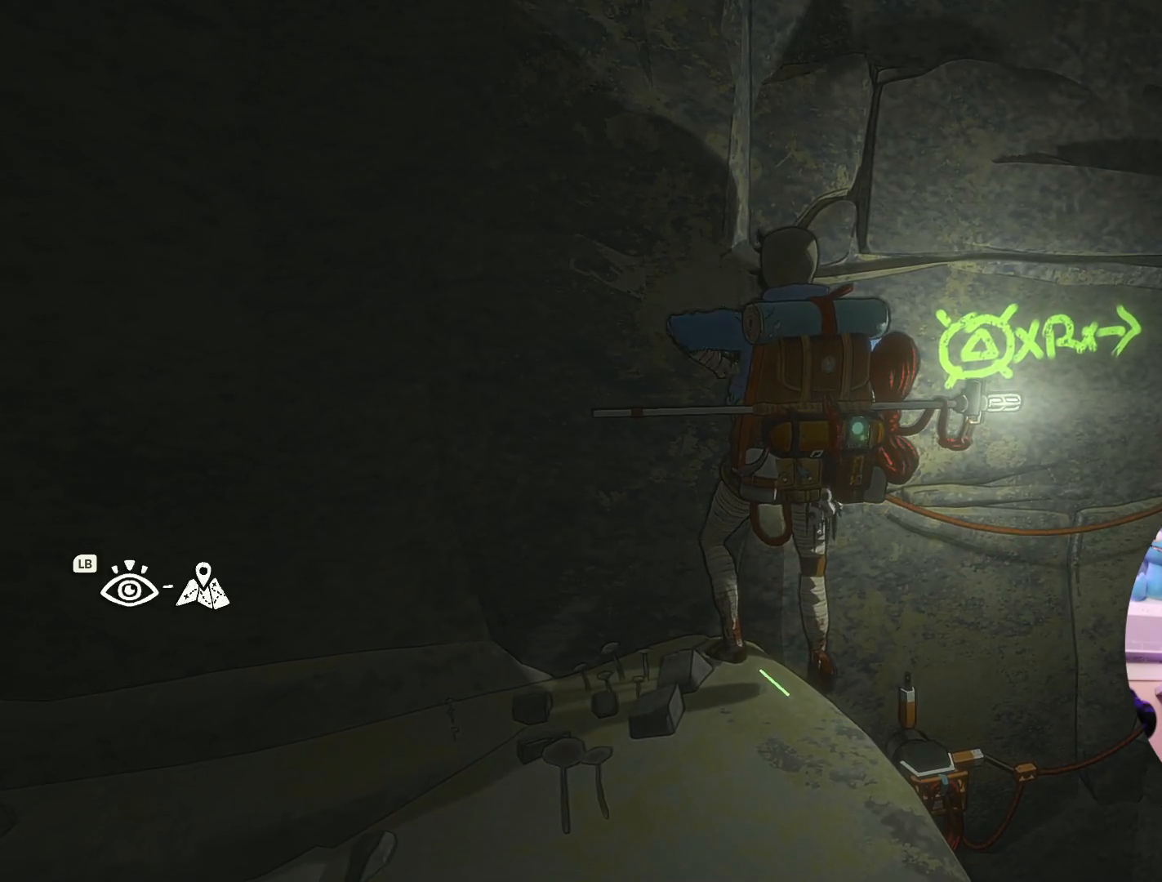
{"buttons": [], "left_stick": "left", "right_stick": "center", "events": [[100, "left_stick", "left"]]}
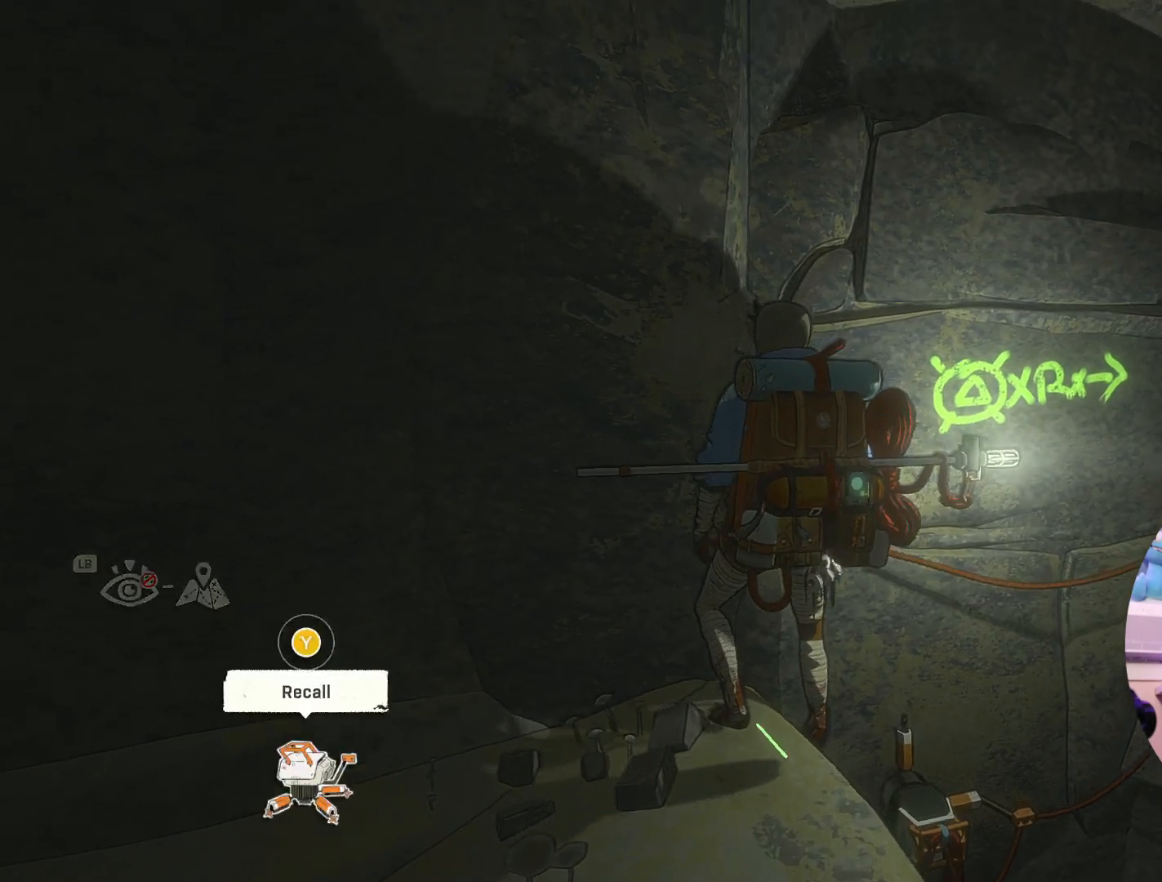
{"buttons": [], "left_stick": "left", "right_stick": "center", "events": []}
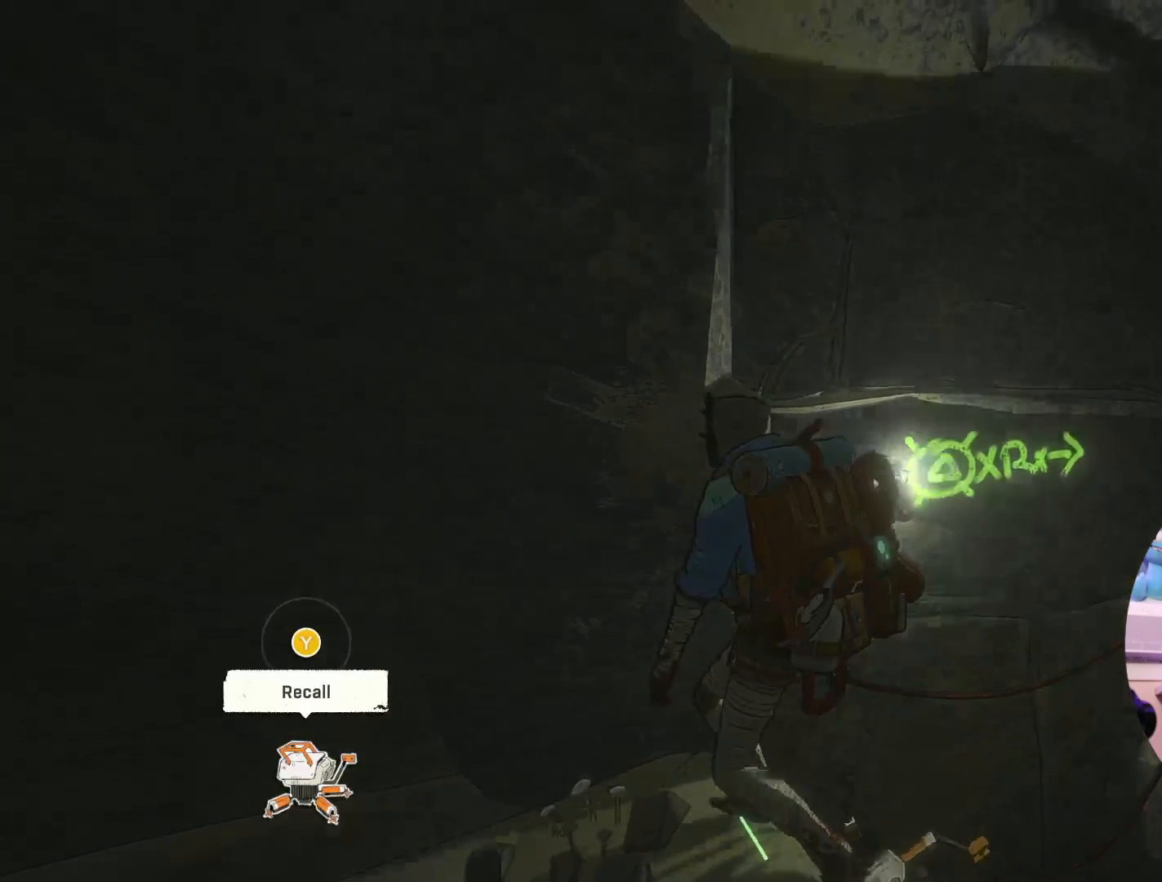
{"buttons": [], "left_stick": "left", "right_stick": "center", "events": []}
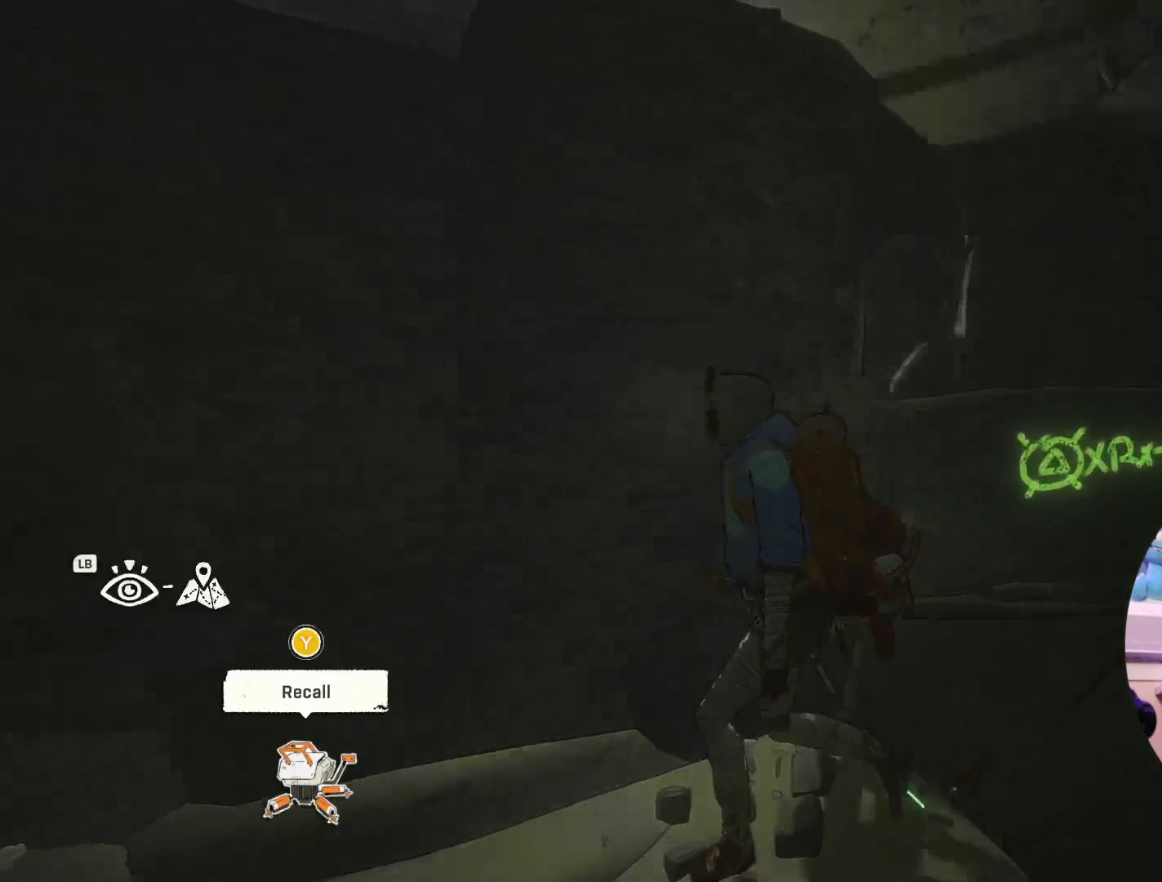
{"buttons": ["Y"], "left_stick": "center", "right_stick": "center", "events": [[150, "left_stick", "center"], [450, "Y", "down"]]}
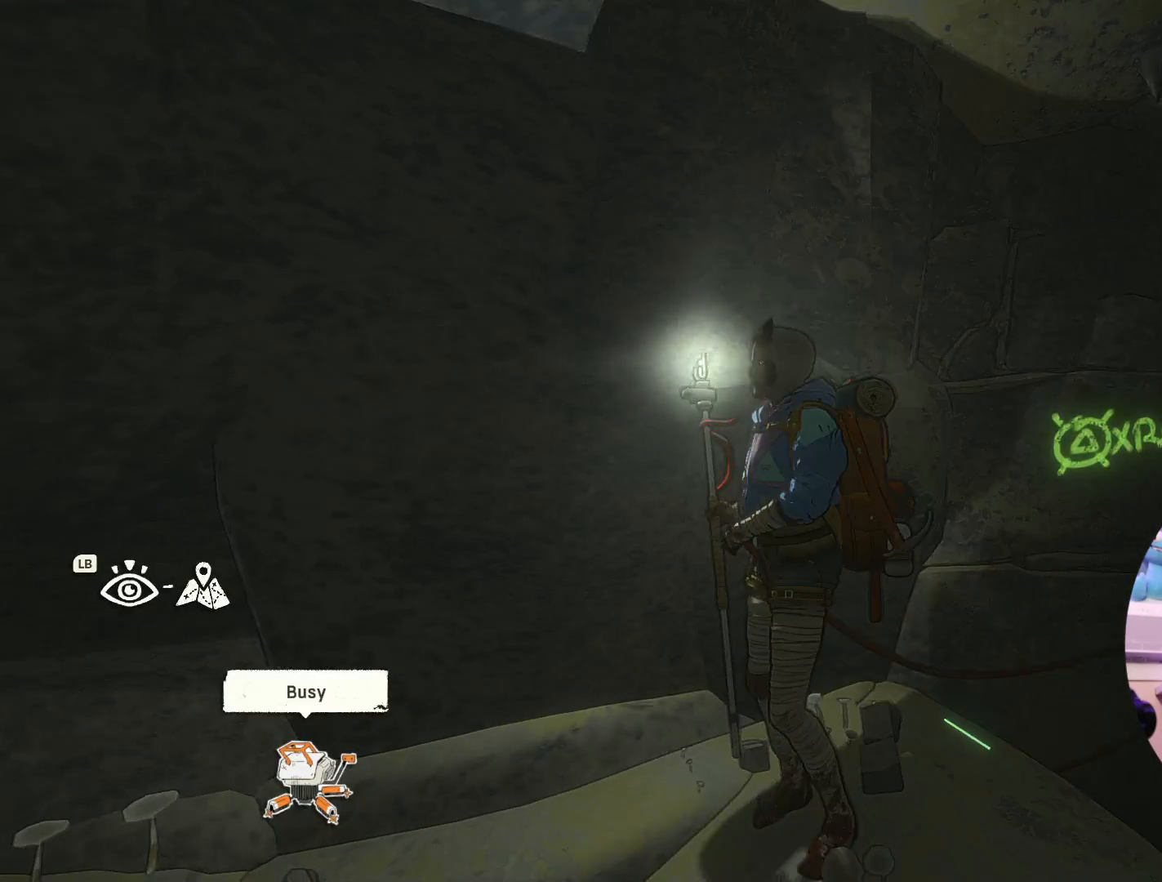
{"buttons": [], "left_stick": "down-left", "right_stick": "left", "events": [[67, "Y", "up"], [233, "left_stick", "down-left"], [383, "right_stick", "left"]]}
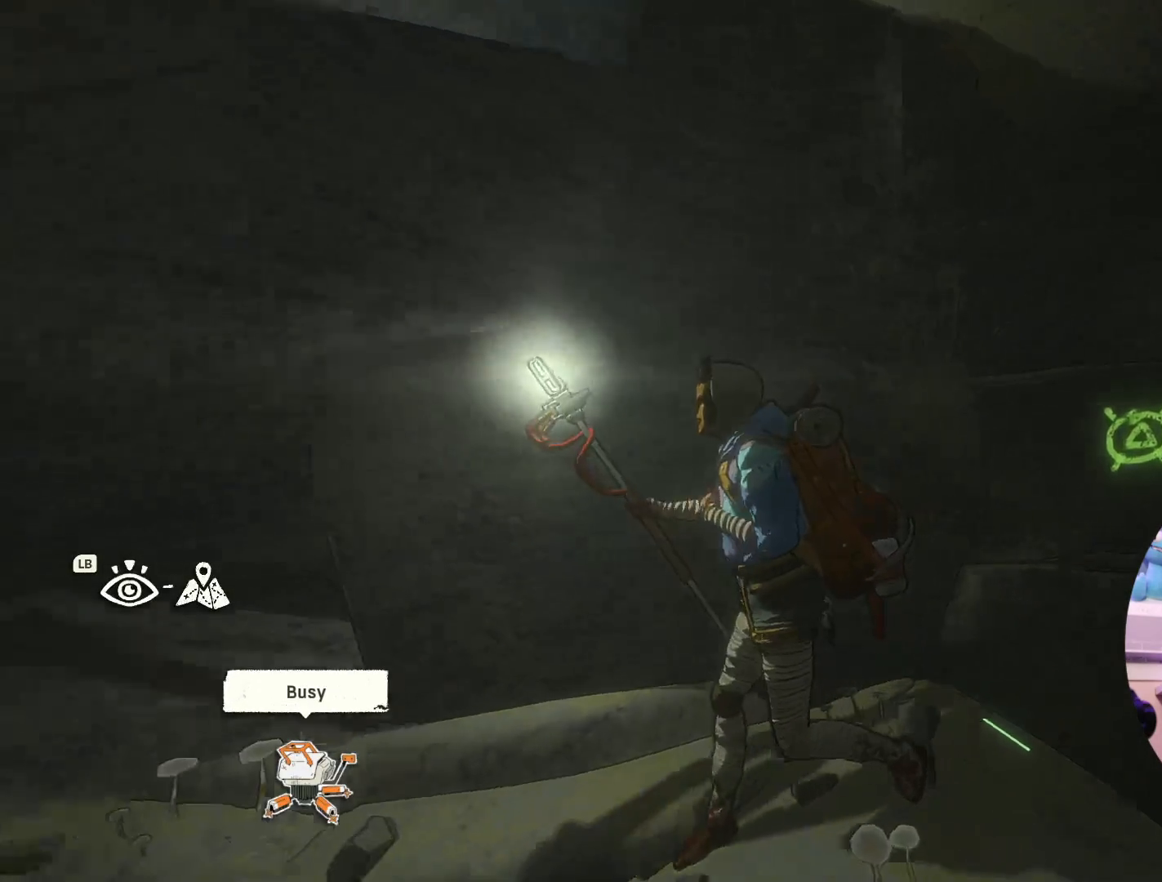
{"buttons": [], "left_stick": "left", "right_stick": "left", "events": [[317, "left_stick", "left"]]}